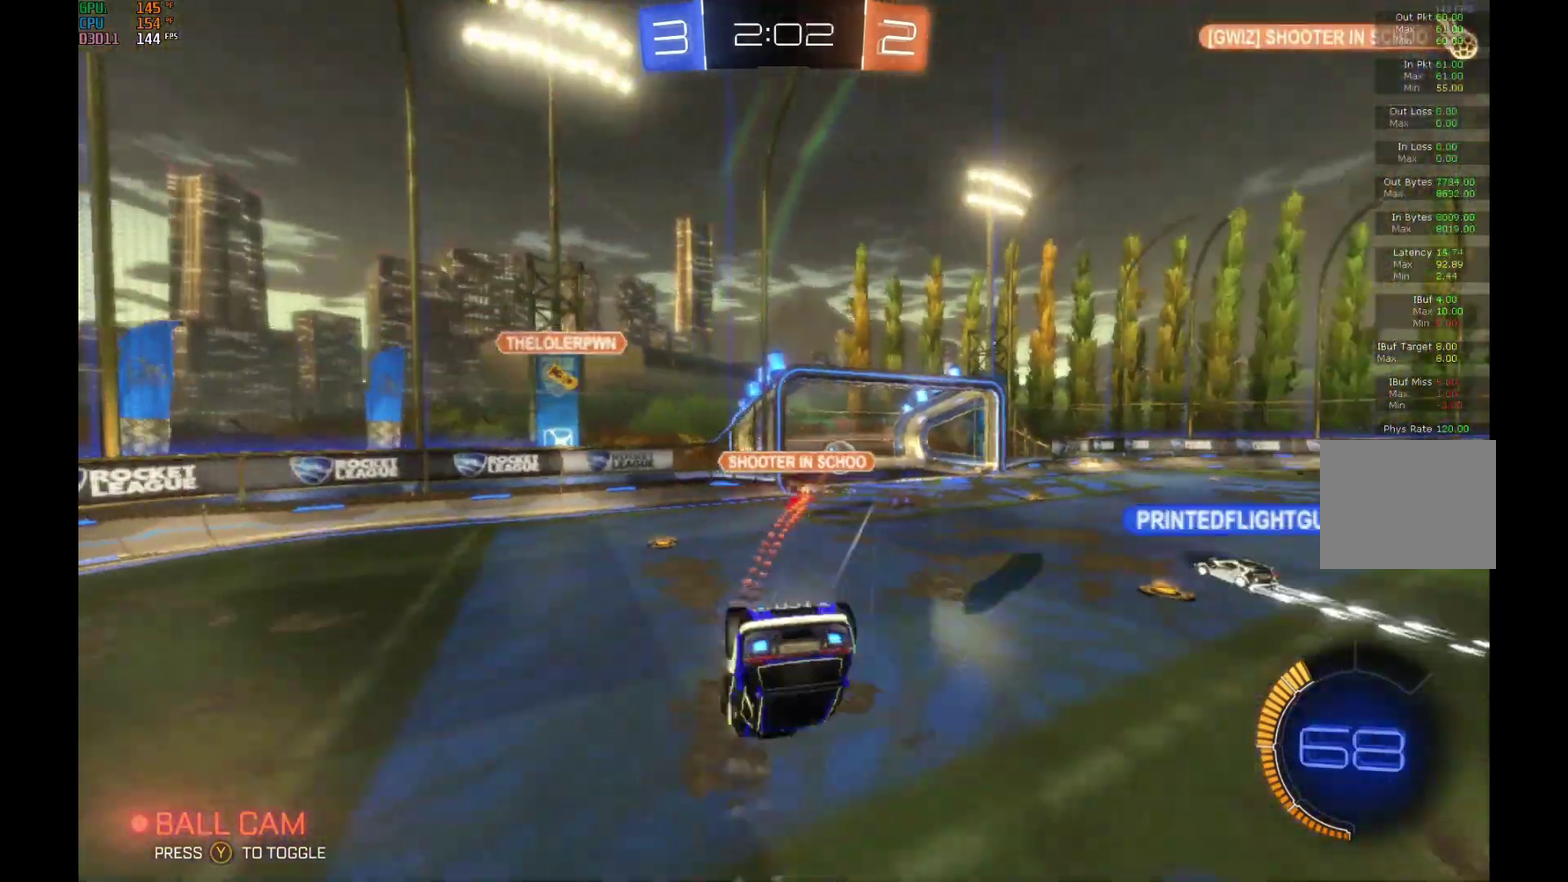
Gameplay with a controller (Xbox layout); each line is a JSON object with the inputs held at the frame after it. "events" lists button and stick changes between this image and that frame as [ms after this image, input, new state], when the widget could be followed in between. This overlay highlights the sticks when they move; stick clicks (L3) are not distinguishable. Not read: L3 R3.
{"buttons": ["R2"], "left_stick": "center", "events": [[167, "left_stick", "center"]]}
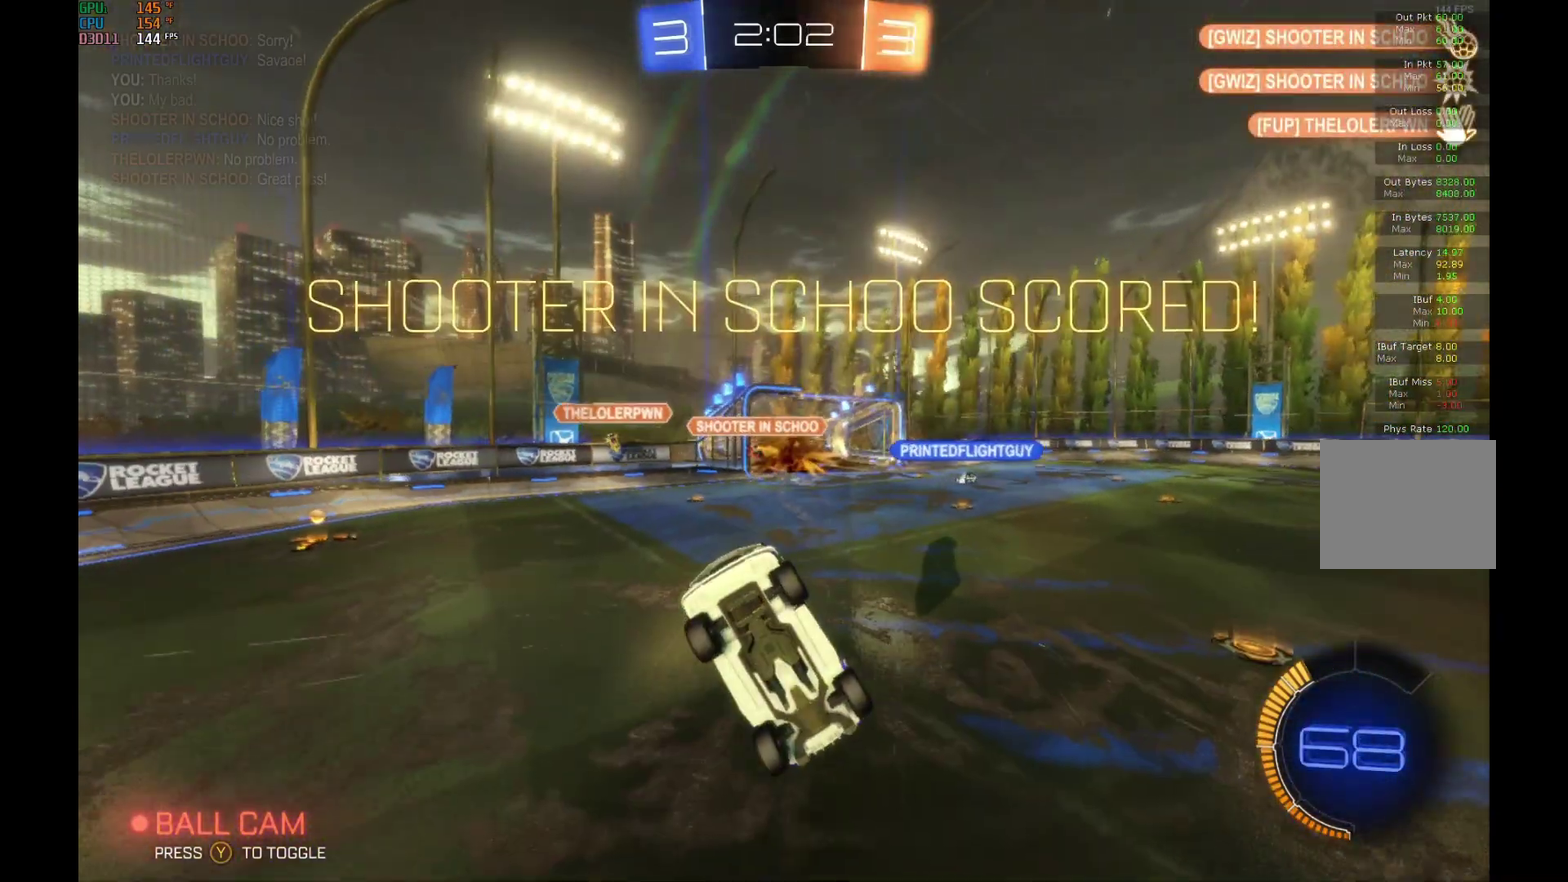
{"buttons": ["Y", "L1", "R2"], "left_stick": "right", "events": [[333, "left_stick", "right"], [367, "L1", "down"], [433, "Y", "down"]]}
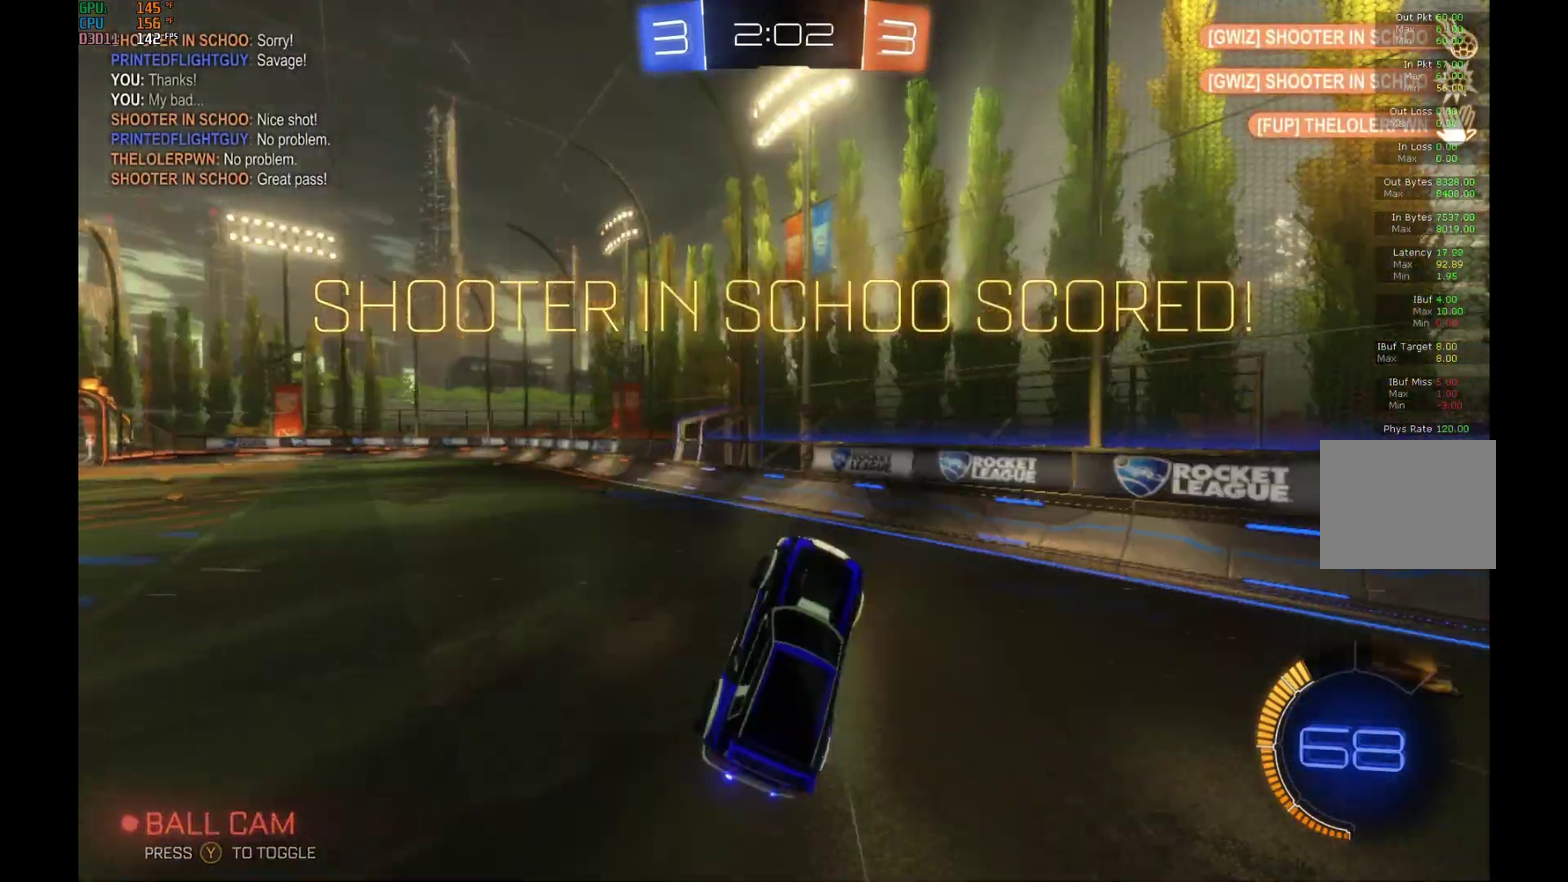
{"buttons": ["R2"], "left_stick": "right", "events": [[100, "Y", "up"], [133, "L1", "up"], [233, "left_stick", "center"], [467, "left_stick", "right"]]}
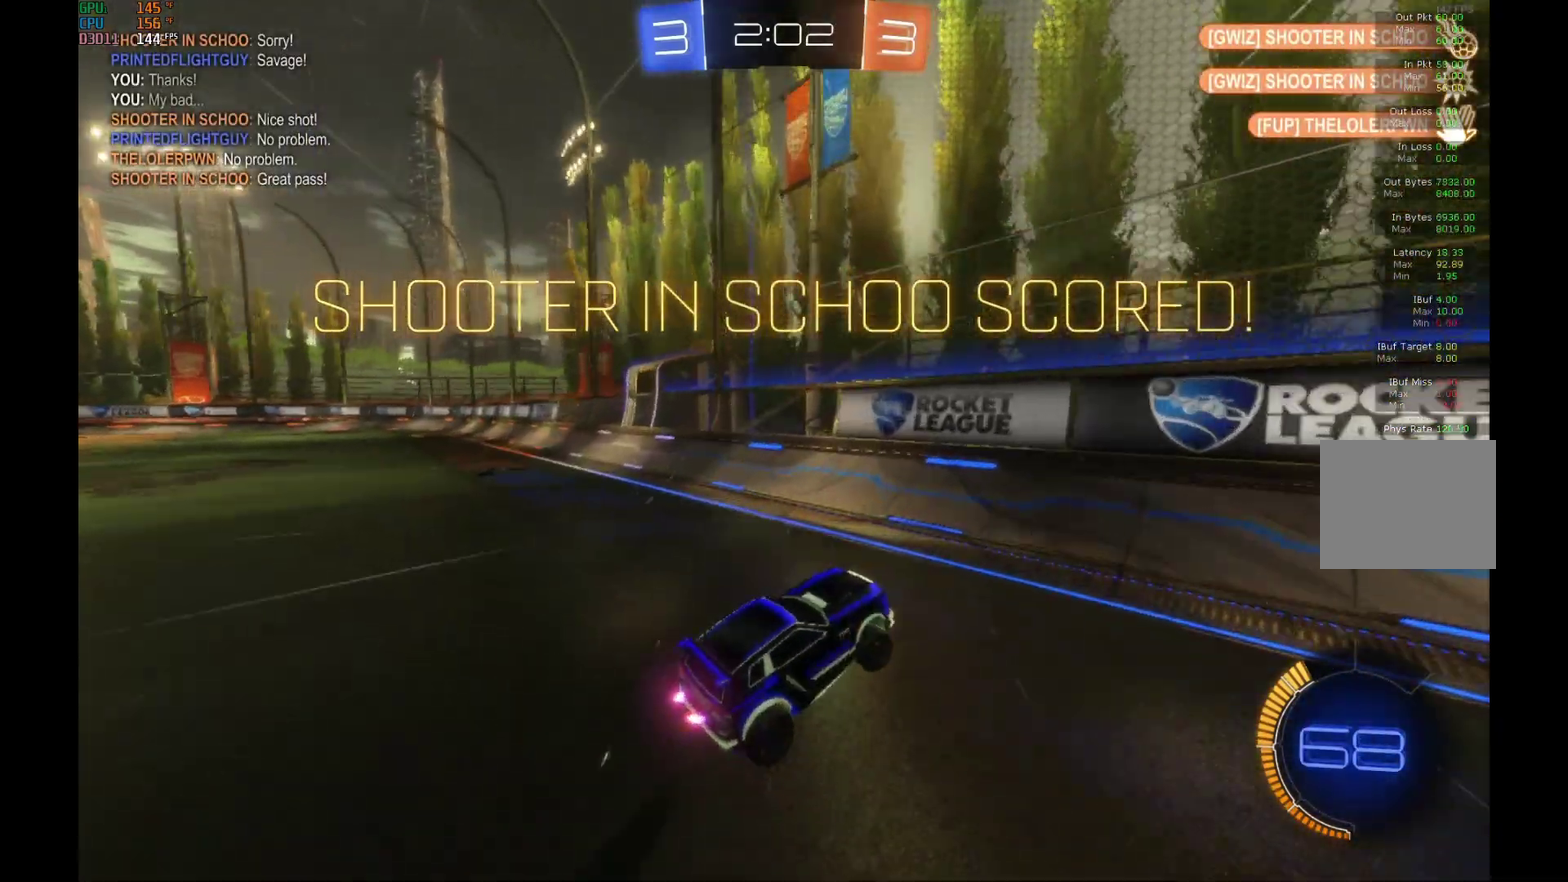
{"buttons": ["R2"], "left_stick": "right", "events": []}
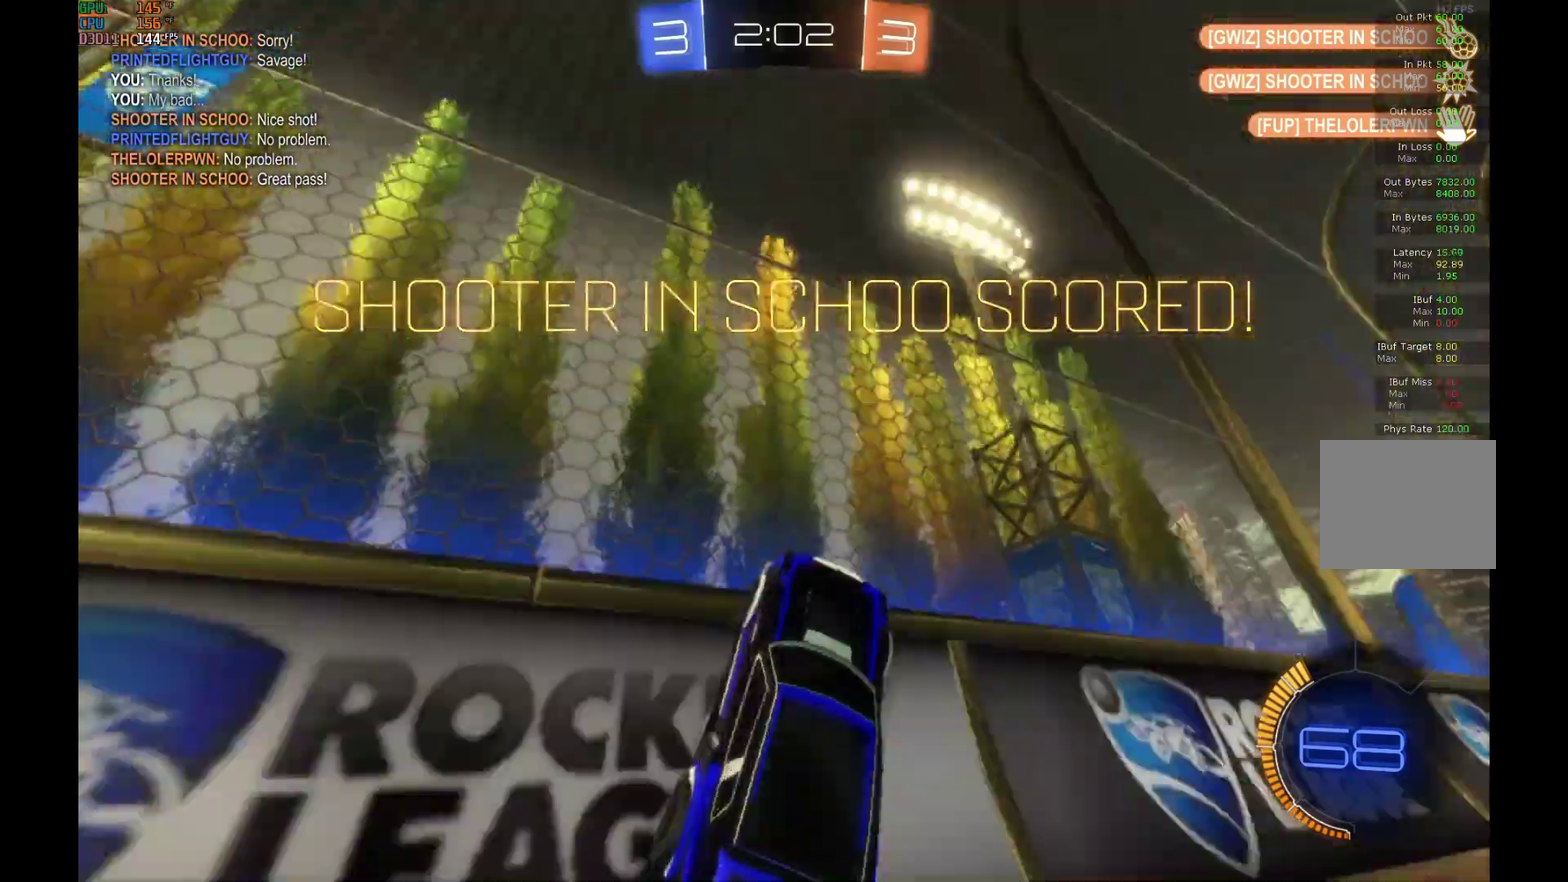
{"buttons": ["R2"], "left_stick": "right", "events": [[100, "X", "down"], [267, "X", "up"]]}
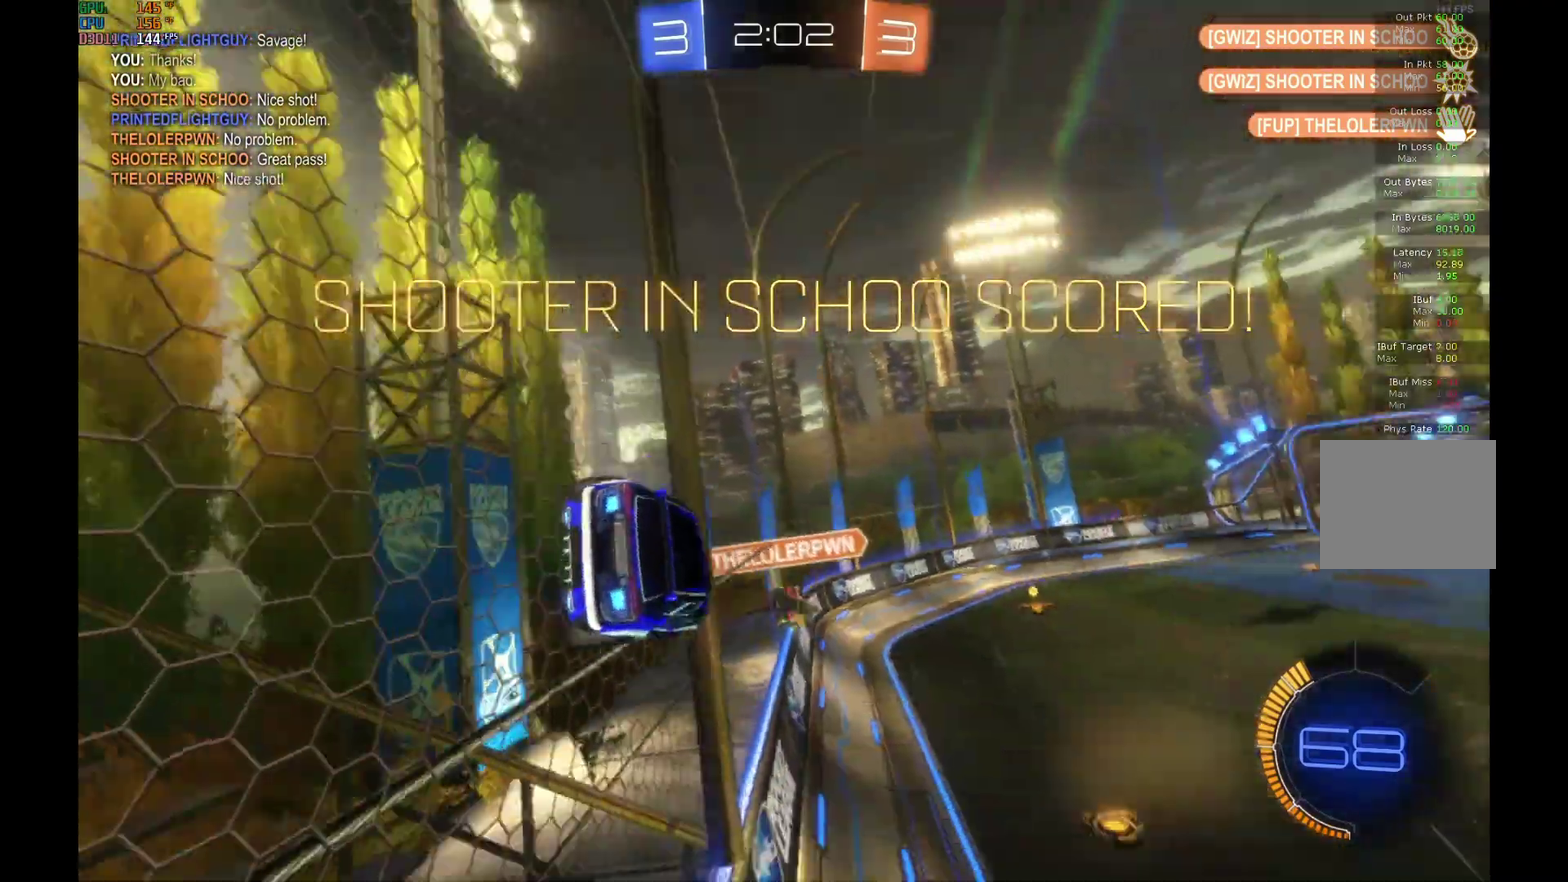
{"buttons": ["B", "L1", "R2"], "left_stick": "down", "events": [[200, "B", "down"], [267, "A", "down"], [267, "L1", "down"], [300, "left_stick", "down"], [467, "A", "up"]]}
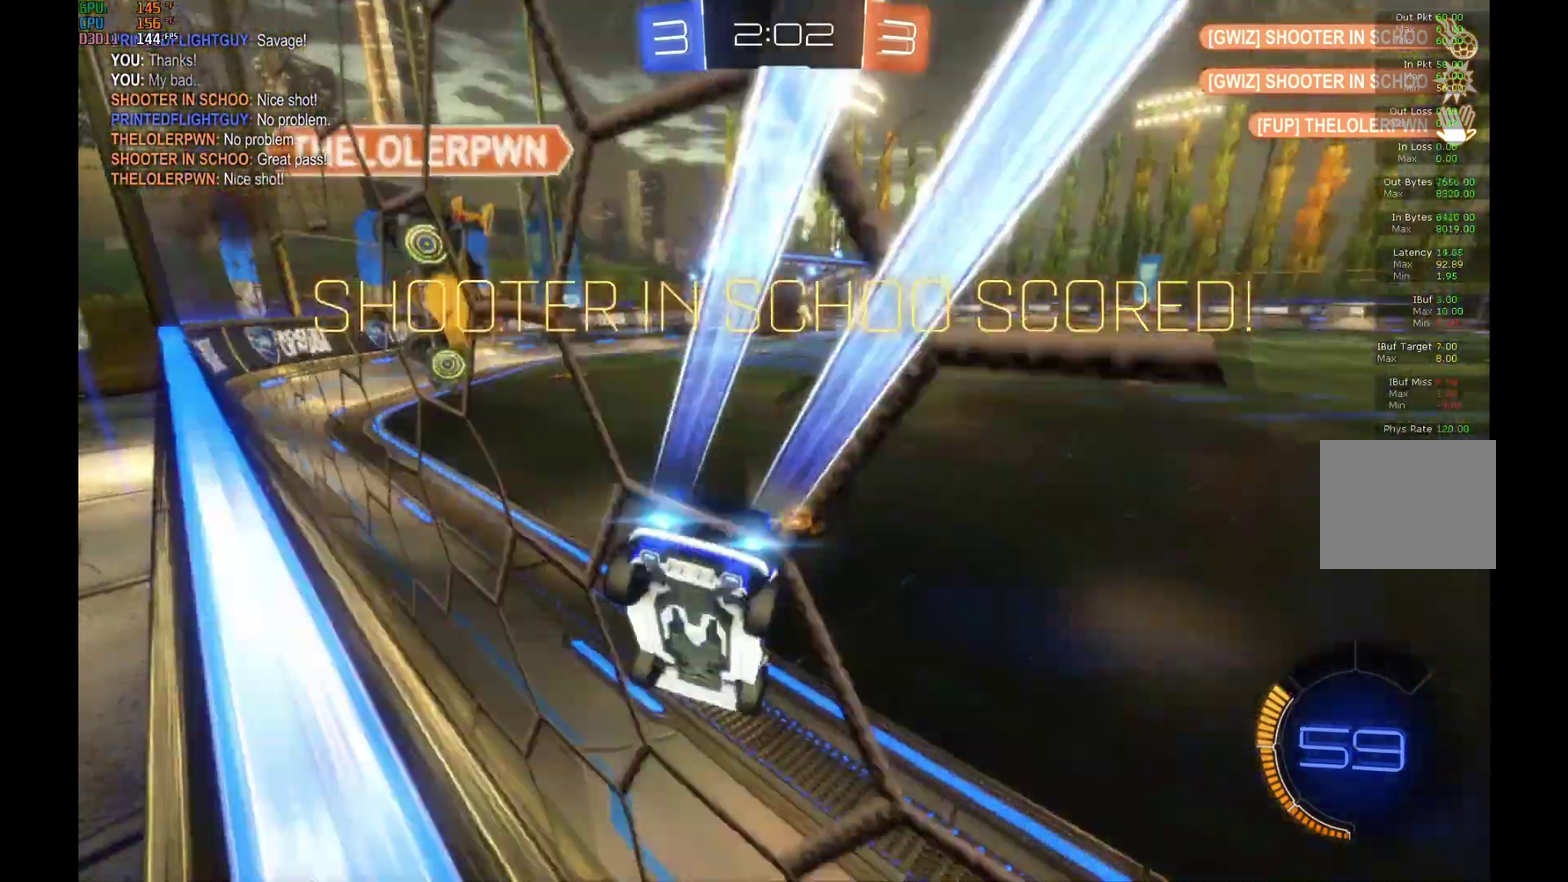
{"buttons": ["A", "R2"], "left_stick": "up", "events": [[33, "B", "up"], [33, "L1", "up"], [133, "left_stick", "up-right"], [200, "A", "down"], [333, "A", "up"], [367, "left_stick", "up"], [400, "A", "down"]]}
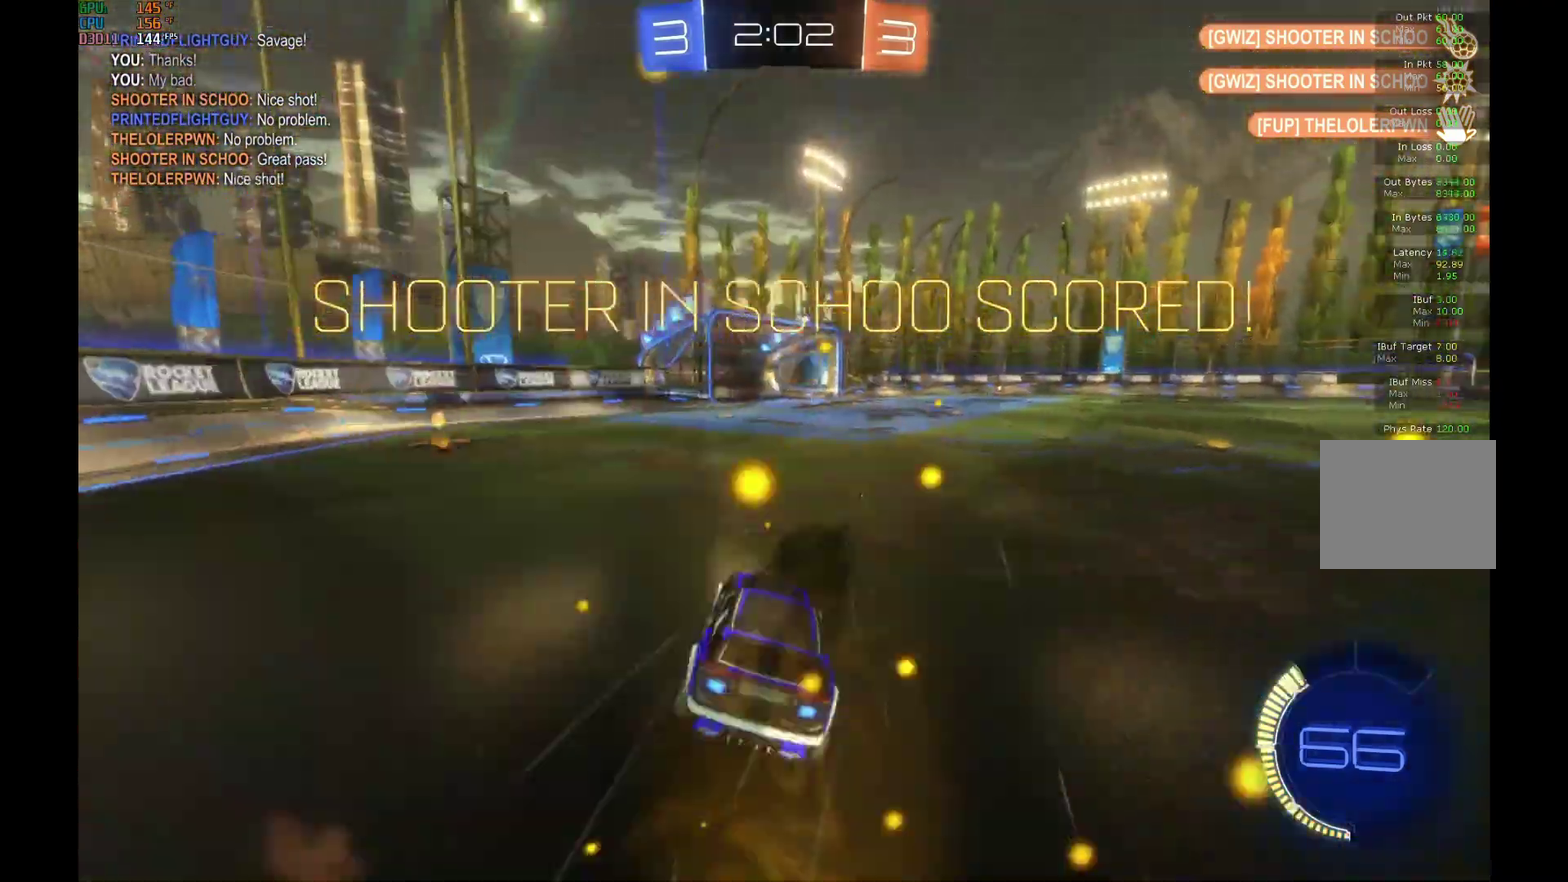
{"buttons": ["R2"], "left_stick": "center", "events": [[33, "A", "up"], [100, "A", "down"], [267, "A", "up"], [267, "left_stick", "center"]]}
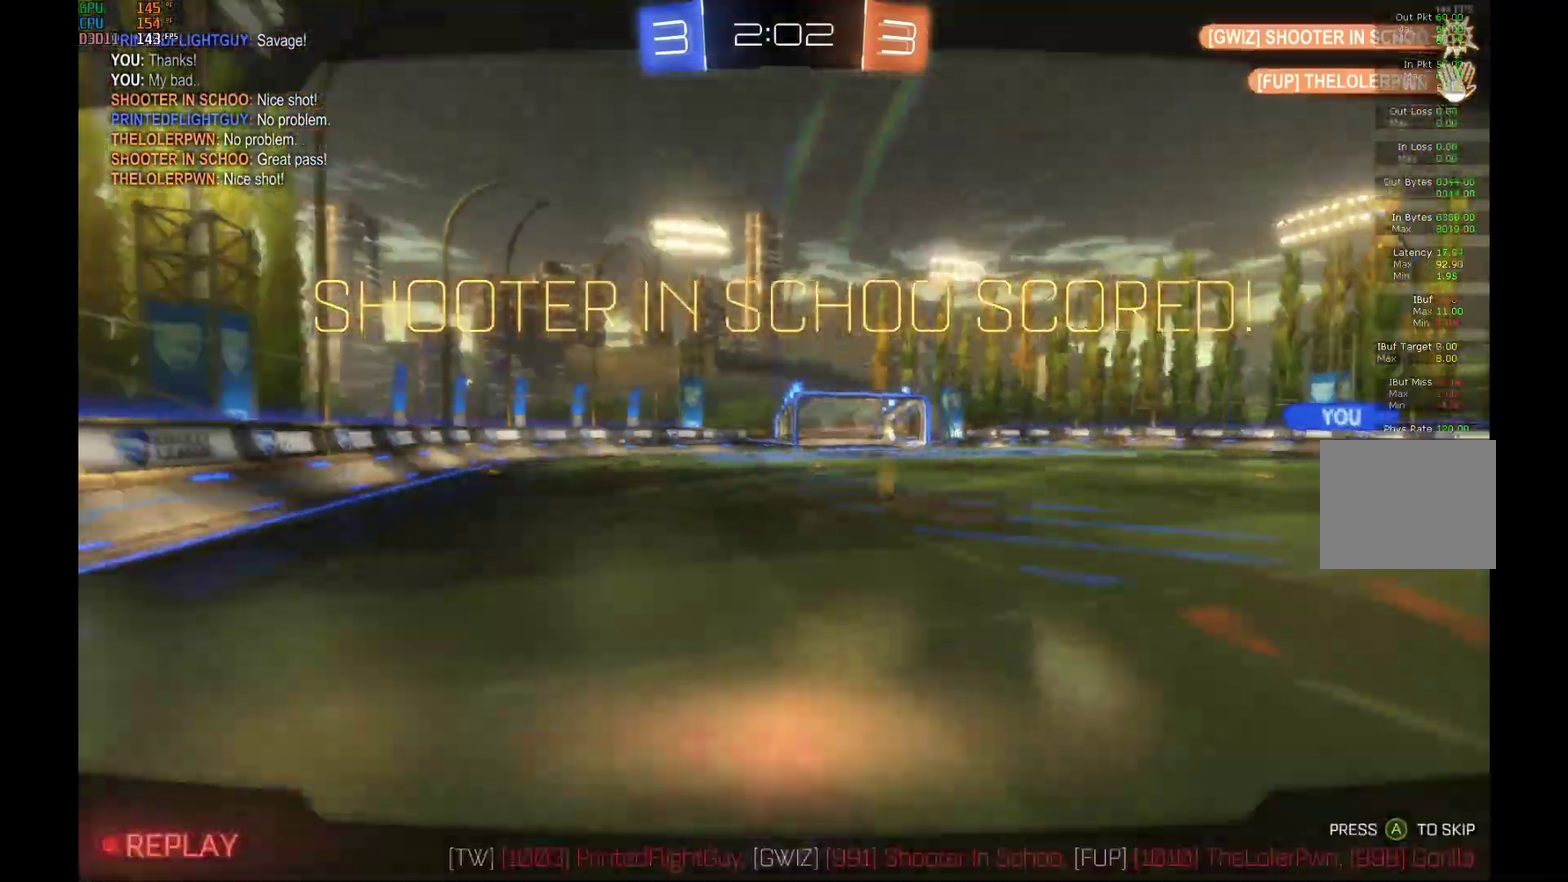
{"buttons": [], "left_stick": "center", "events": [[33, "R2", "up"]]}
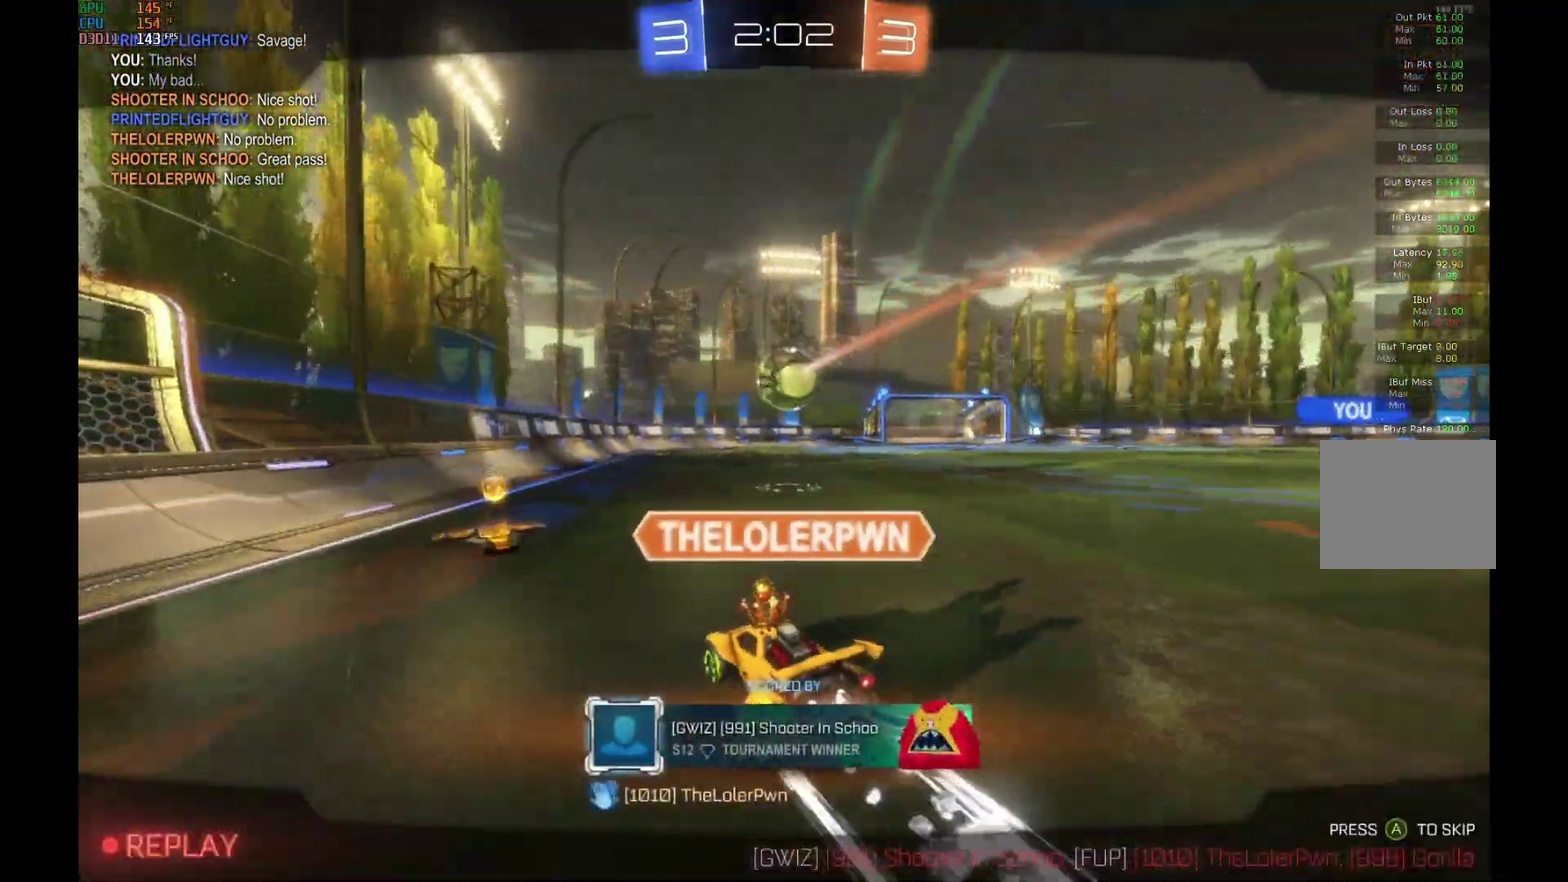
{"buttons": ["A"], "left_stick": "center", "events": [[467, "A", "down"]]}
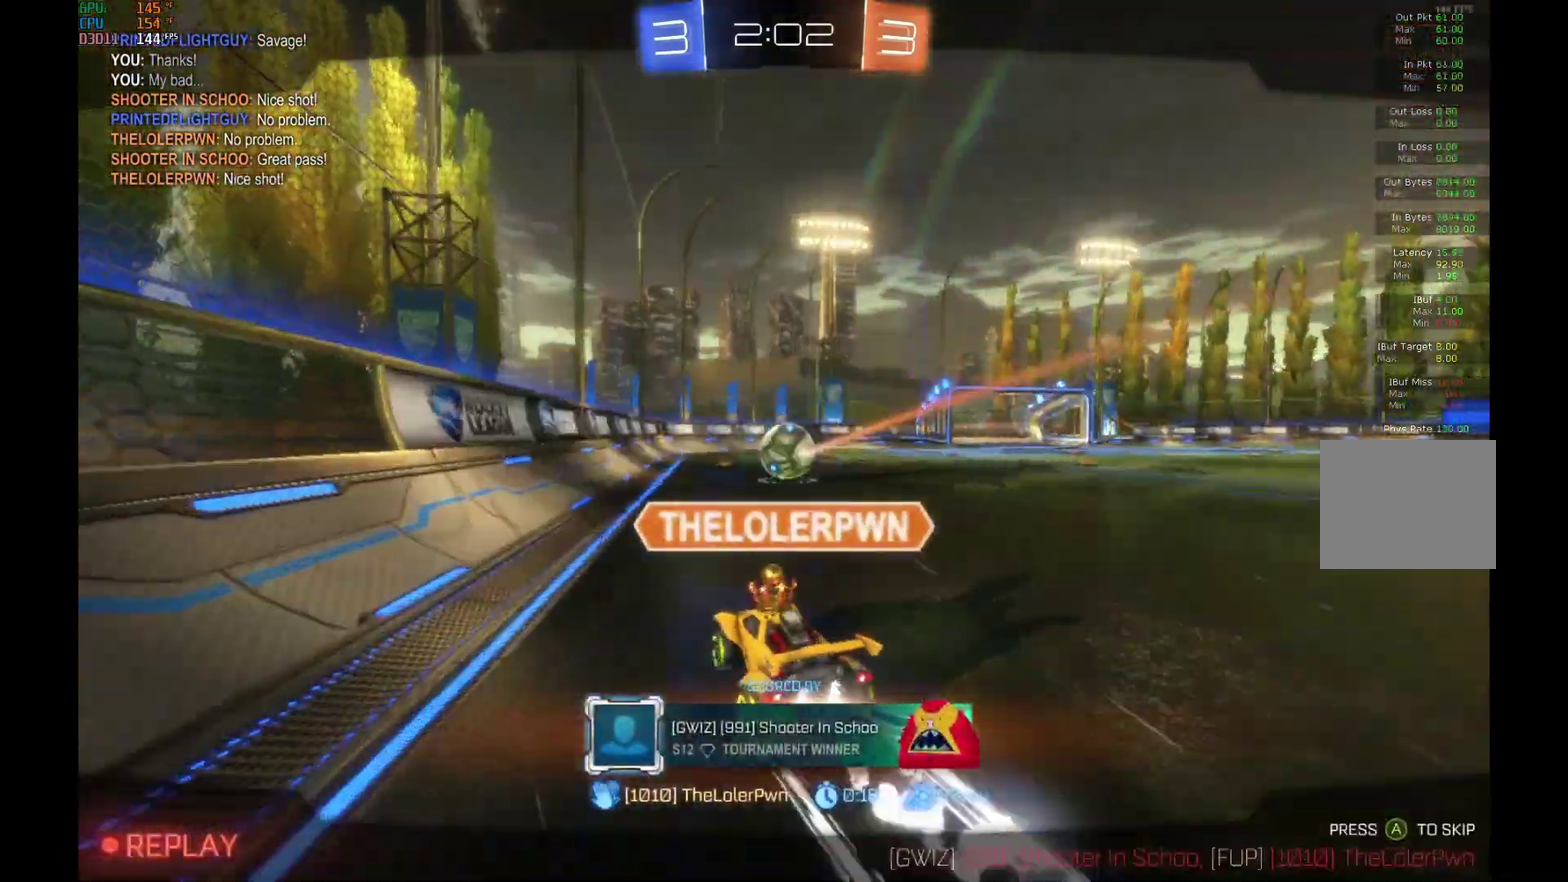
{"buttons": [], "left_stick": "center", "events": [[133, "A", "up"]]}